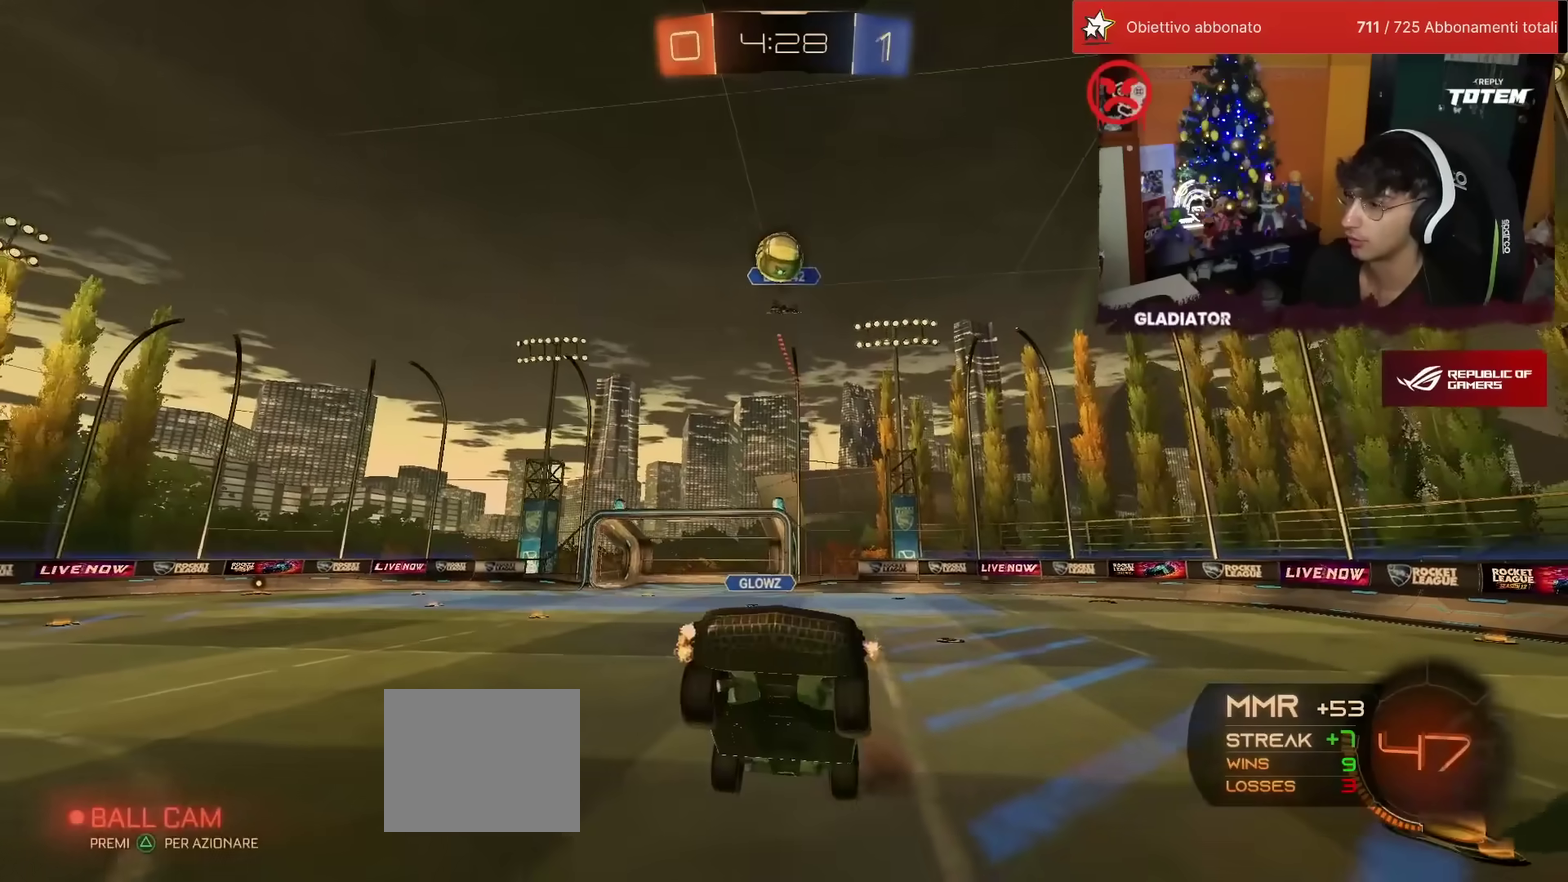
Gameplay with a controller (PlayStation layout); each line is a JSON object with the inputs held at the frame after it. "events" lists button and stick changes between this image and that frame as [ms after this image, input, new state], when the widget could be followed in between. Not read: L3 R3.
{"buttons": ["R2"], "left_stick": "center", "events": [[150, "left_stick", "up-right"], [167, "L2", "down"], [200, "R2", "up"], [233, "L2", "up"], [250, "left_stick", "up"], [317, "left_stick", "up-left"], [350, "R2", "down"], [383, "left_stick", "center"]]}
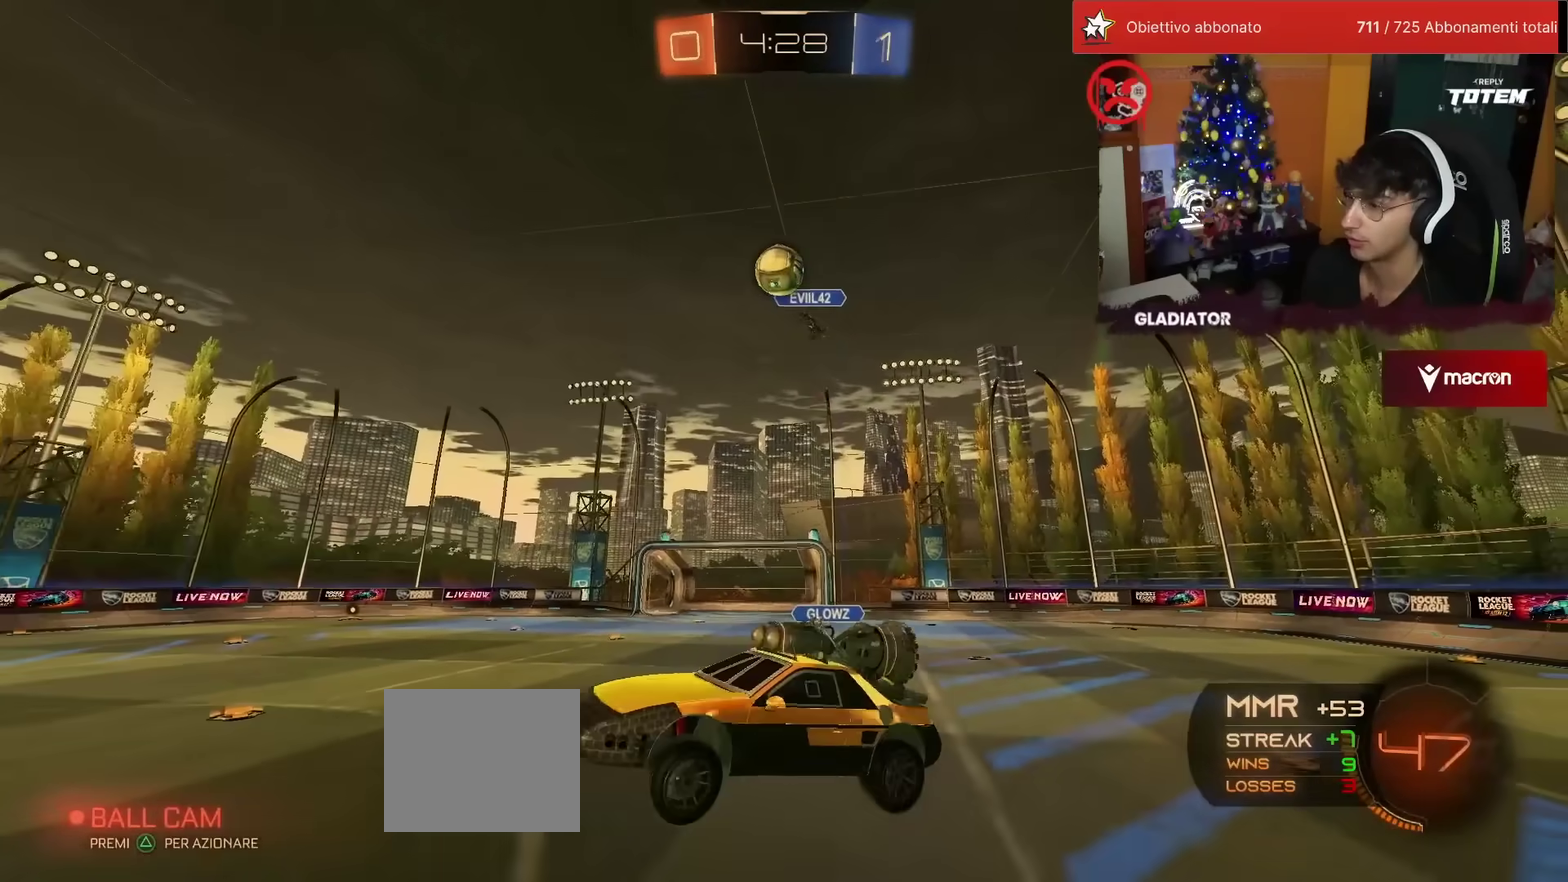
{"buttons": ["R2"], "left_stick": "center", "events": [[117, "left_stick", "down-left"], [167, "left_stick", "down"], [250, "left_stick", "down-right"], [367, "left_stick", "center"]]}
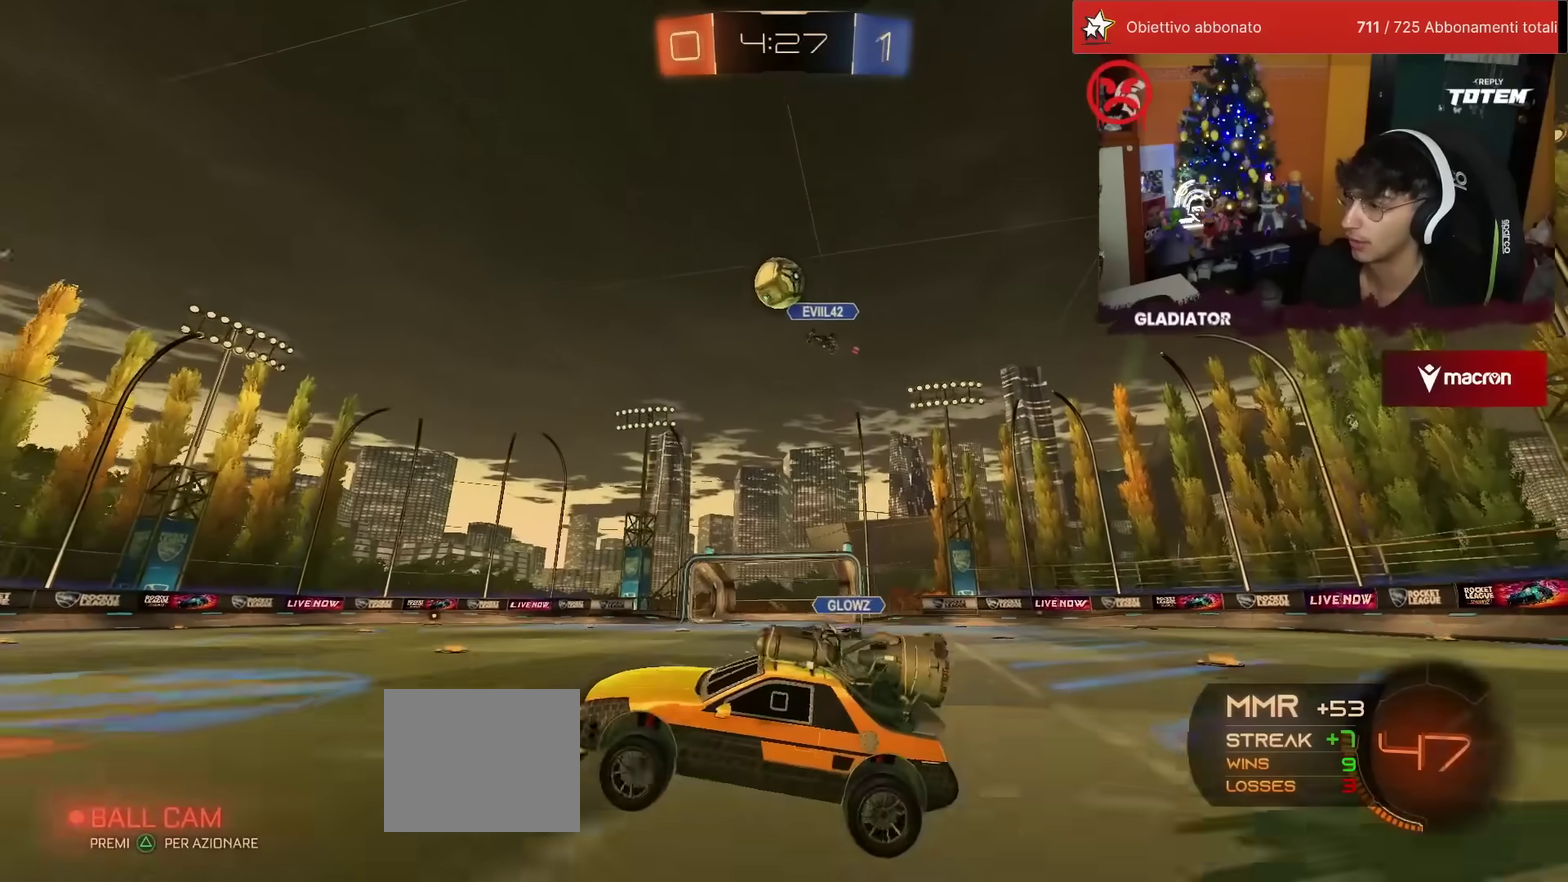
{"buttons": ["R2"], "left_stick": "right", "events": [[183, "left_stick", "right"]]}
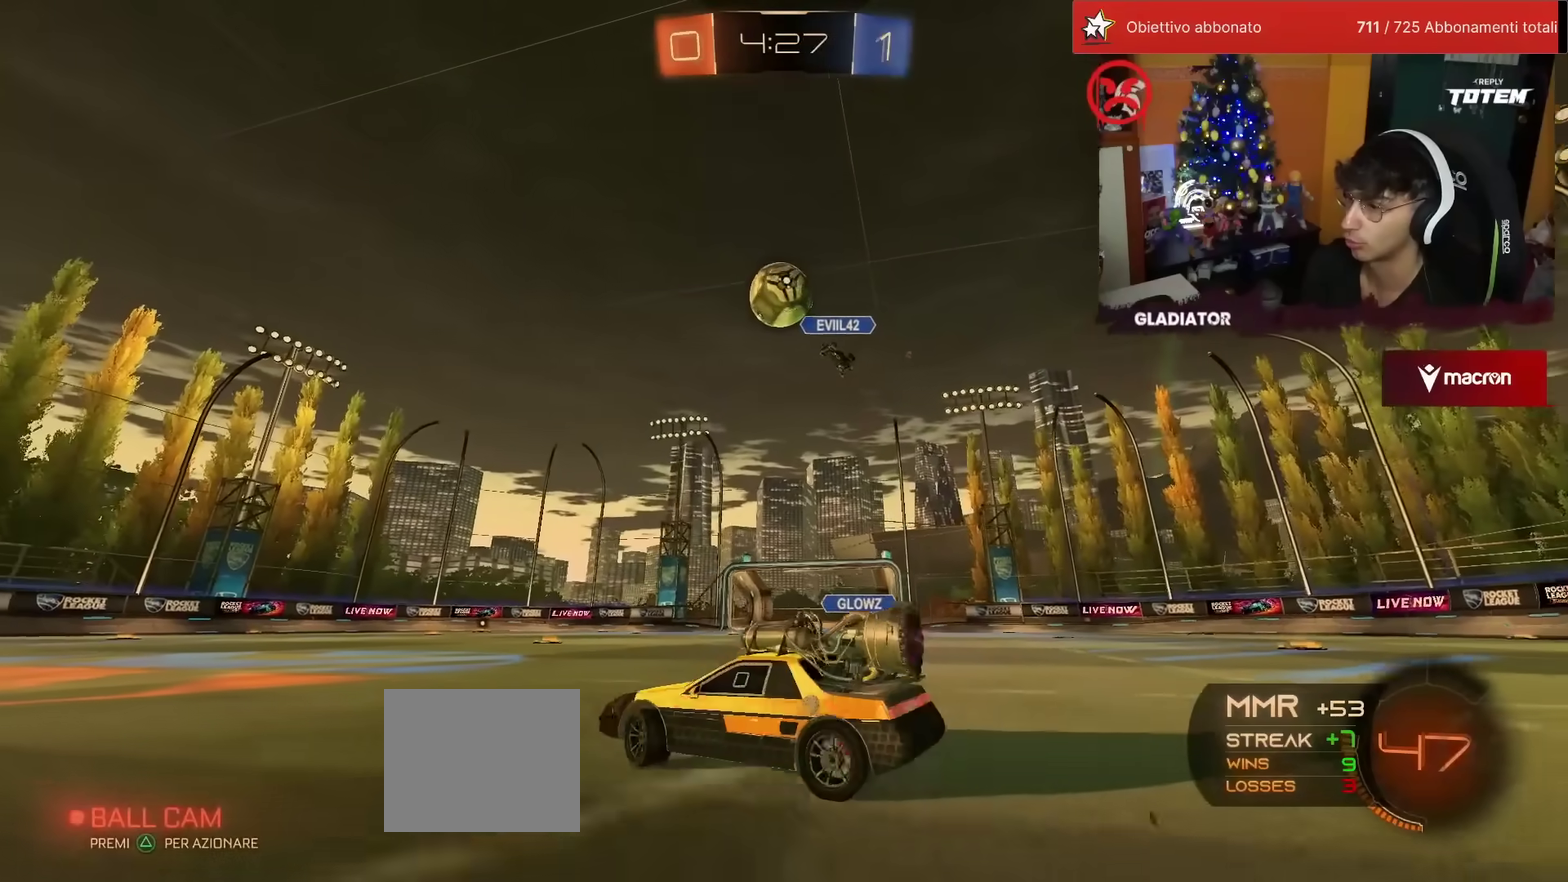
{"buttons": ["R1", "R2"], "left_stick": "center", "events": [[83, "CROSS", "down"], [100, "SQUARE", "down"], [133, "left_stick", "down"], [167, "R1", "down"], [317, "SQUARE", "up"], [350, "CROSS", "up"], [350, "left_stick", "center"]]}
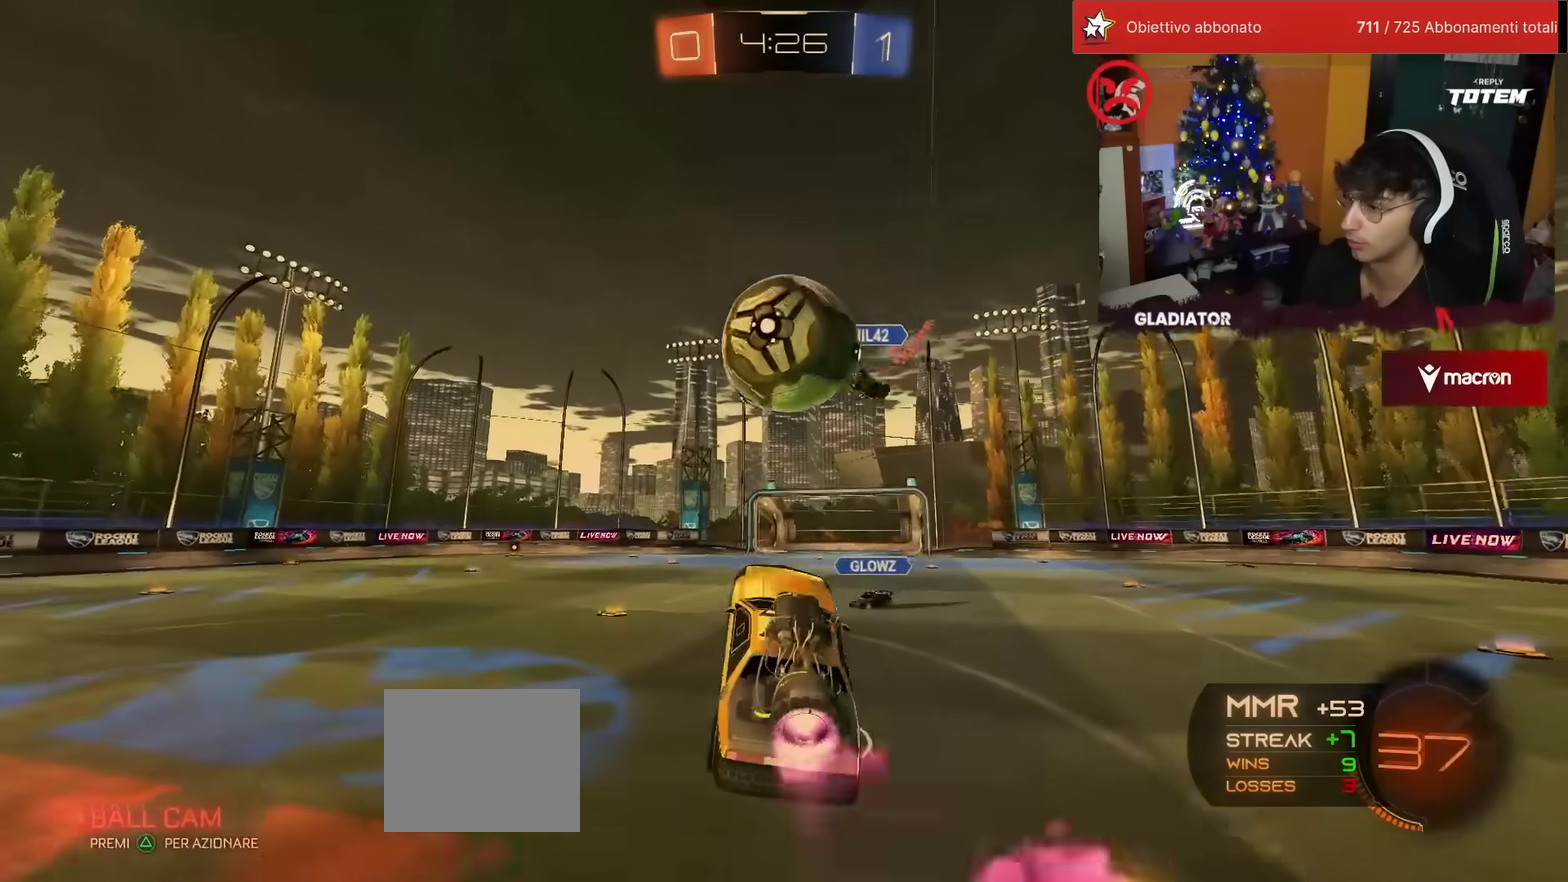
{"buttons": ["R2"], "left_stick": "down", "events": [[67, "left_stick", "up-left"], [117, "CROSS", "down"], [183, "CROSS", "up"], [233, "left_stick", "down"], [483, "R1", "up"]]}
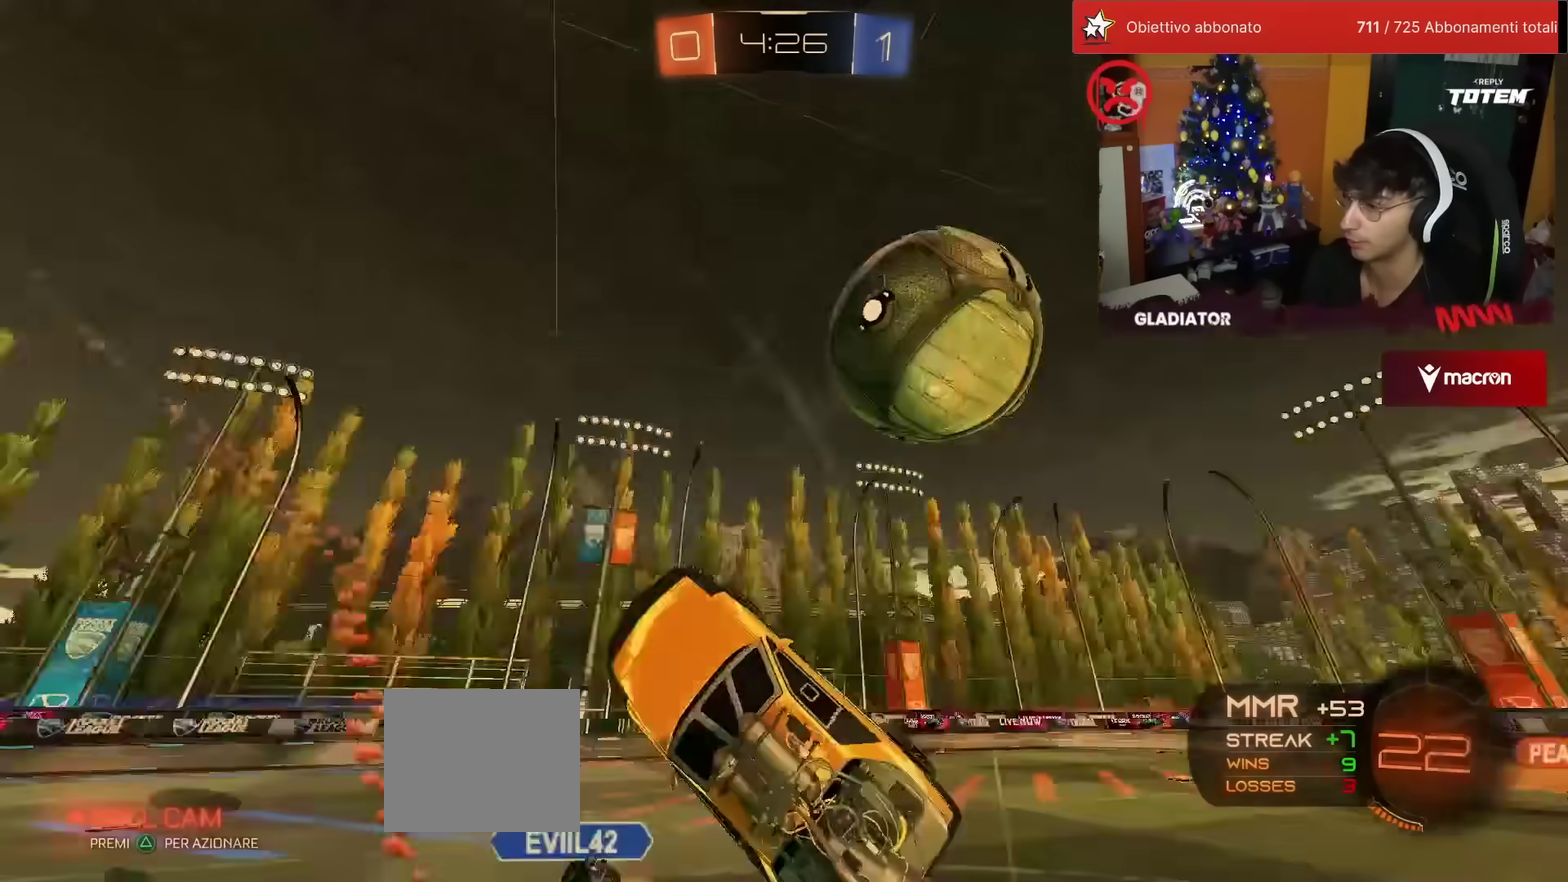
{"buttons": ["R2"], "left_stick": "up-left", "events": [[117, "left_stick", "right"], [167, "L2", "down"], [183, "left_stick", "up-right"], [250, "left_stick", "up"], [383, "L2", "up"], [417, "left_stick", "up-left"]]}
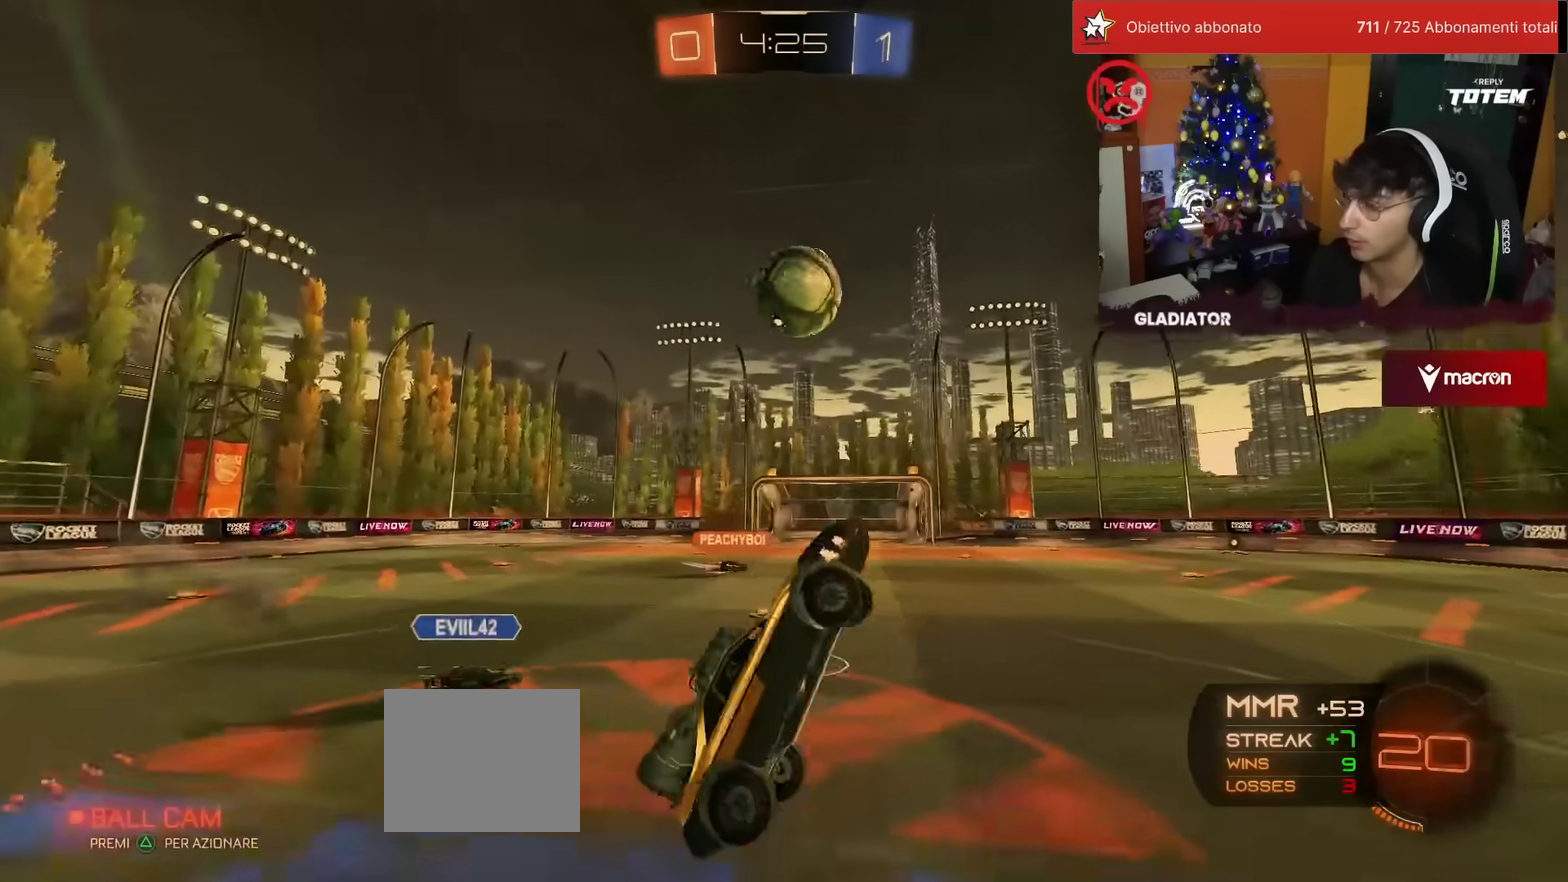
{"buttons": ["R2"], "left_stick": "center", "events": [[33, "left_stick", "up"], [133, "left_stick", "right"], [167, "L1", "down"], [250, "L1", "up"], [283, "left_stick", "center"]]}
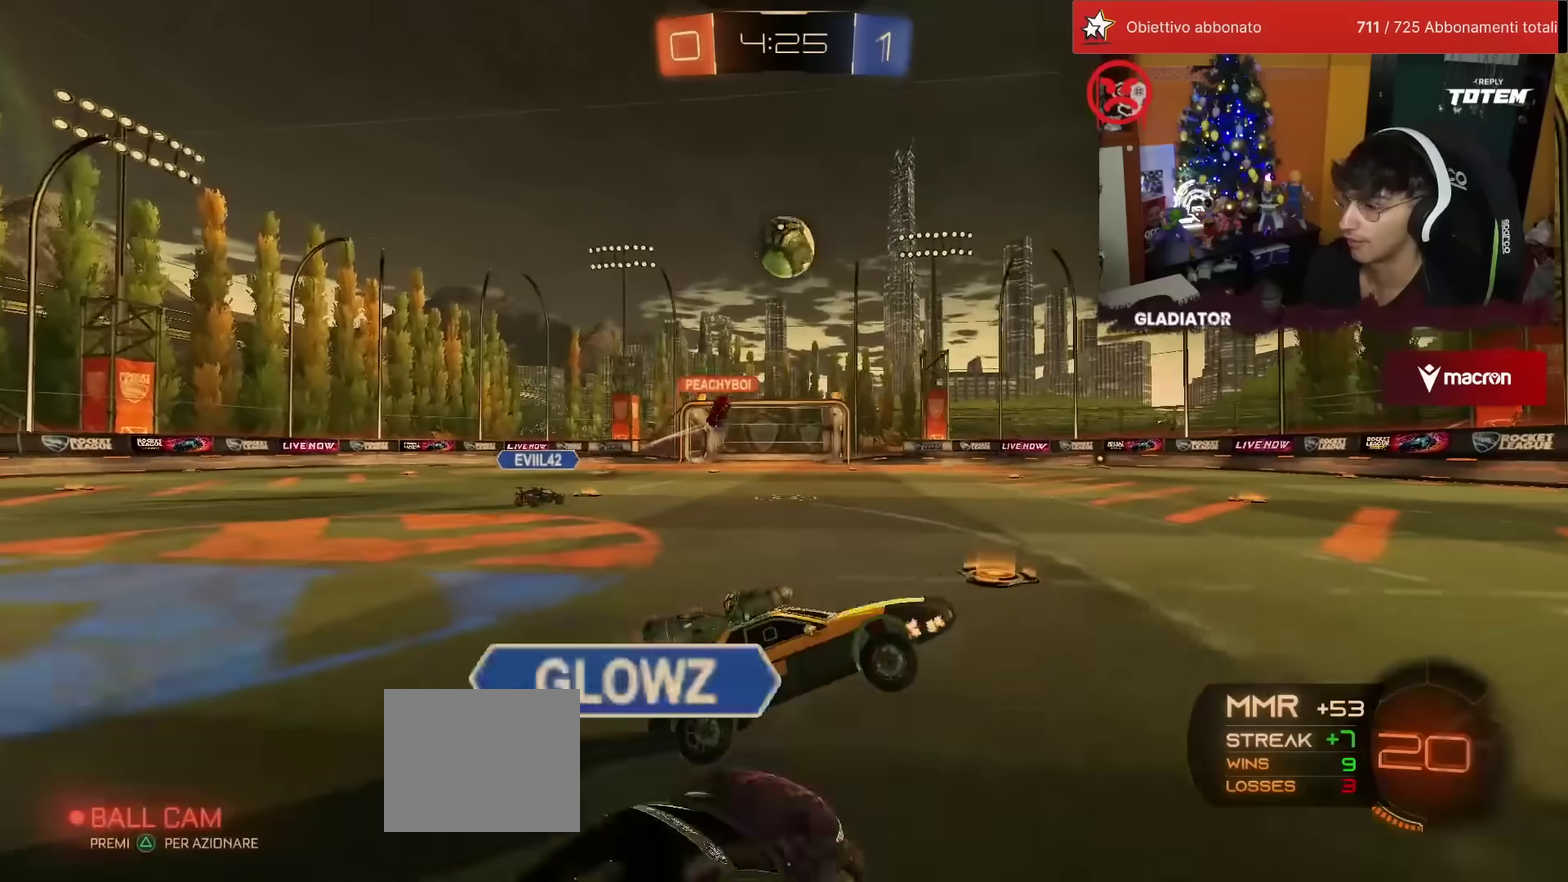
{"buttons": ["SQUARE", "R2"], "left_stick": "down-left", "events": [[33, "R1", "down"], [183, "left_stick", "left"], [367, "left_stick", "down-left"], [383, "R1", "up"], [467, "SQUARE", "down"]]}
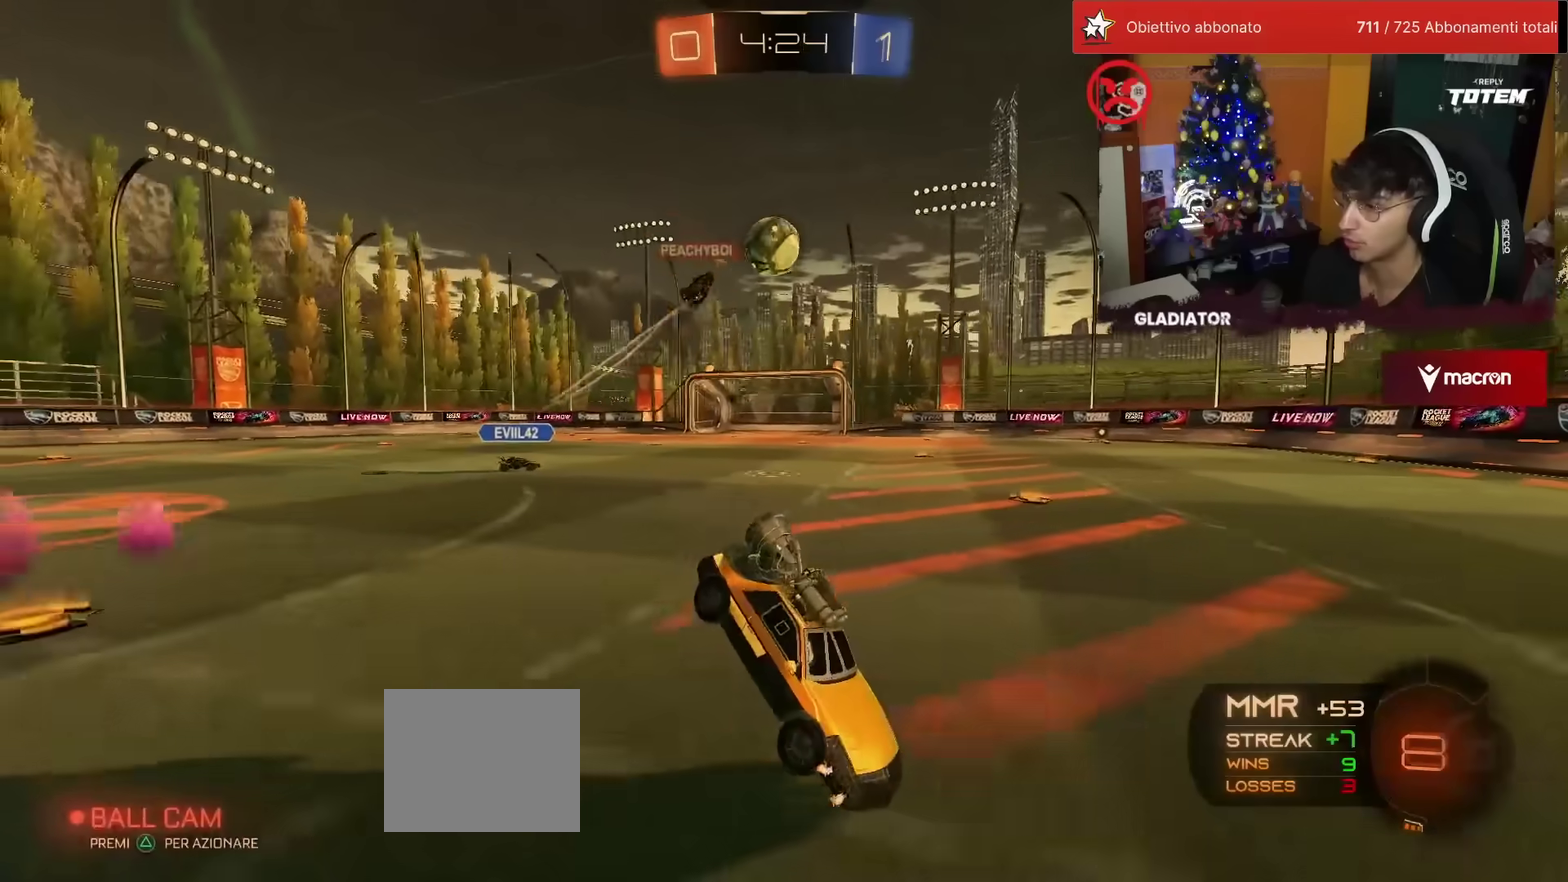
{"buttons": ["R2"], "left_stick": "left", "events": [[167, "left_stick", "down"], [217, "SQUARE", "up"], [233, "left_stick", "down-right"], [300, "left_stick", "center"], [367, "left_stick", "left"], [383, "TRIANGLE", "down"], [450, "TRIANGLE", "up"]]}
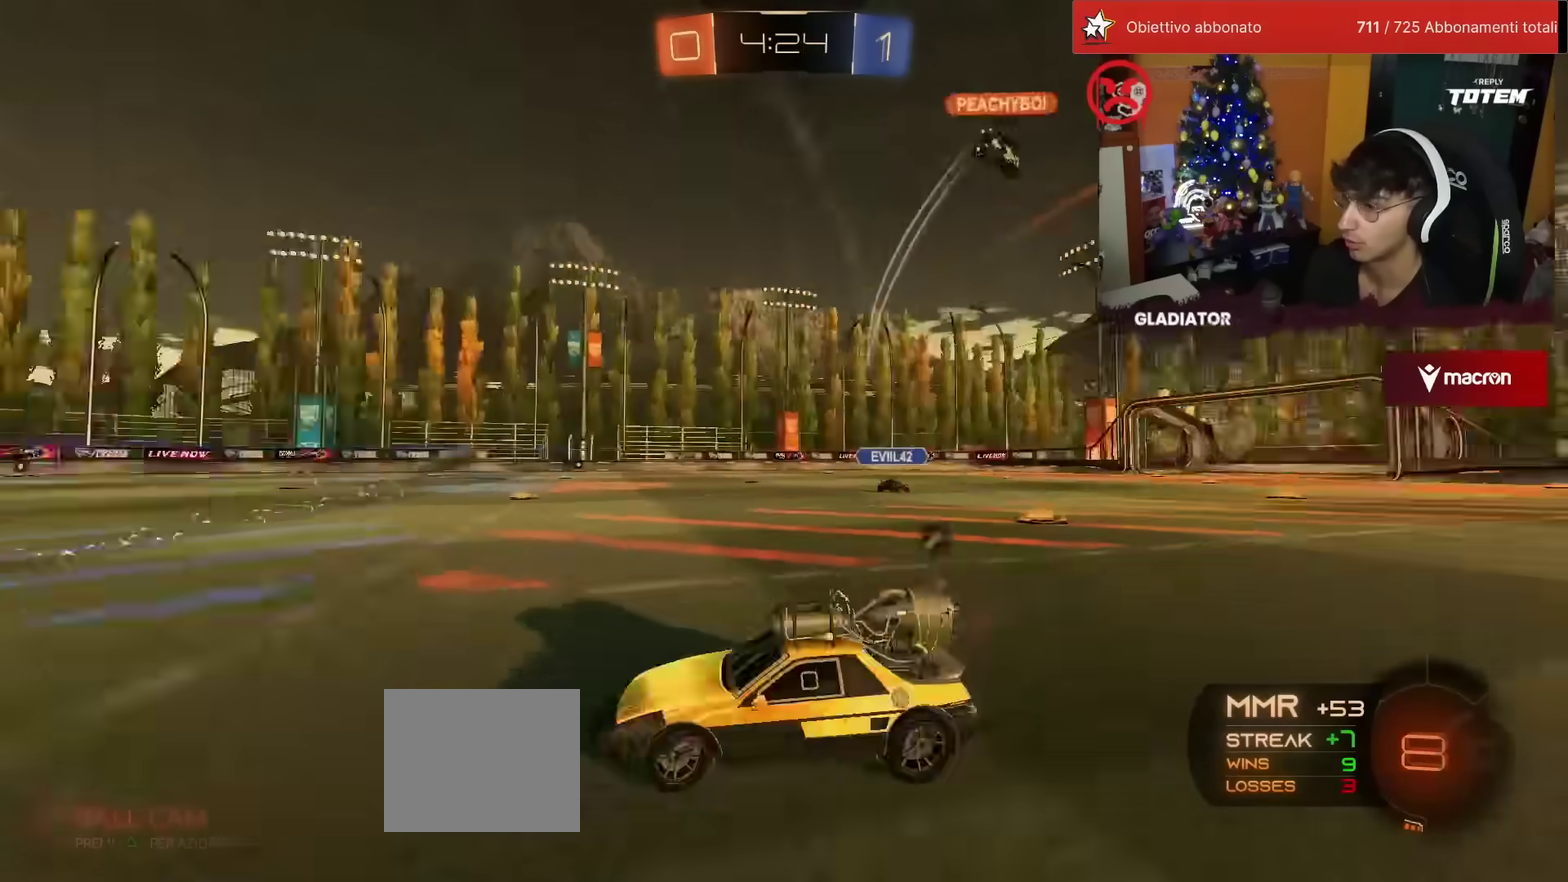
{"buttons": ["R2"], "left_stick": "right", "events": [[33, "left_stick", "center"], [83, "left_stick", "right"], [217, "TRIANGLE", "down"], [283, "TRIANGLE", "up"]]}